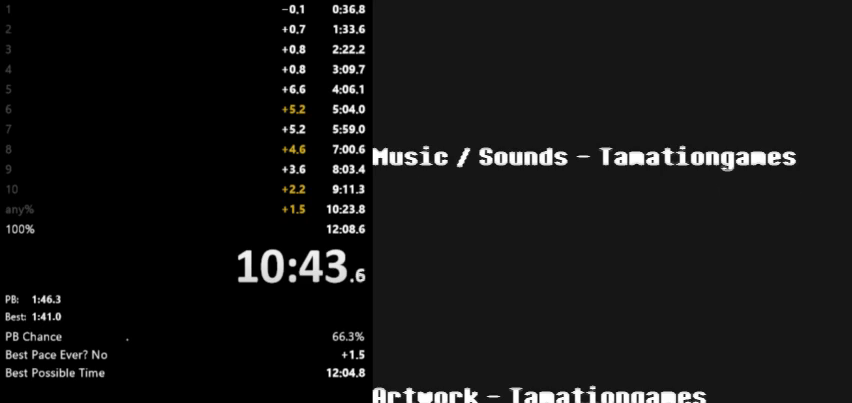
Gameplay with keyboard; each line is a JSON object with the keys held at the frame after it. "events" lists presses ("down") and releases ("up") of "down", "left", "right", "space" and "up" between this image and that frame as [ms after this image, input, new state], when the widget could be followed in between. No other keys are recorded. Mouse input is not recorded.
{"keys": ["right"], "events": [[33, "right", "down"]]}
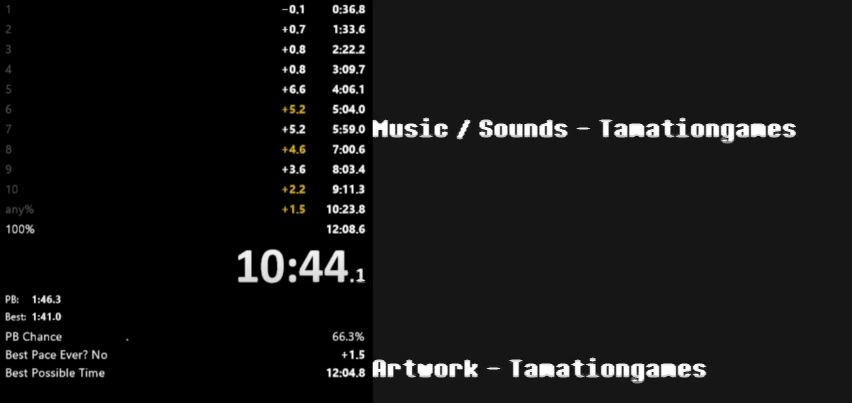
{"keys": ["right"], "events": []}
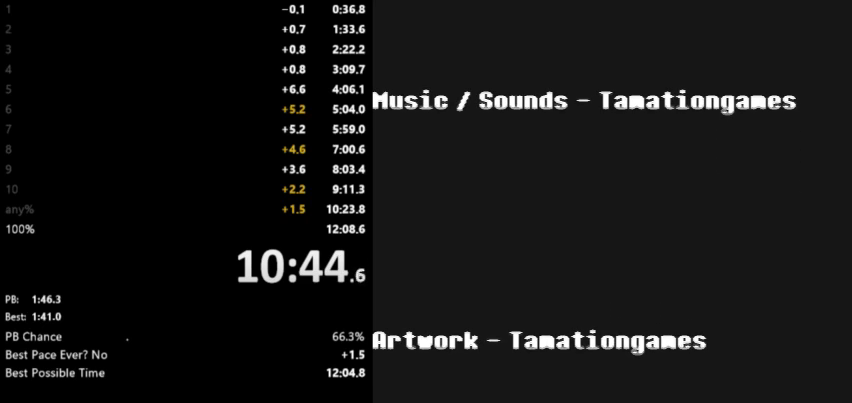
{"keys": ["right"], "events": []}
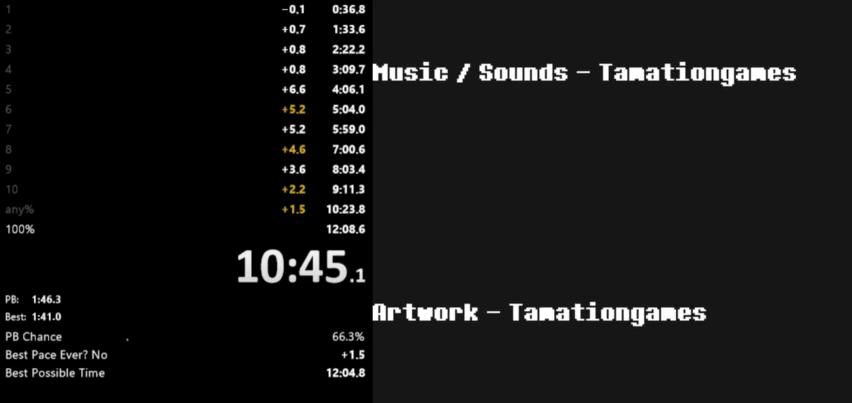
{"keys": ["right"], "events": []}
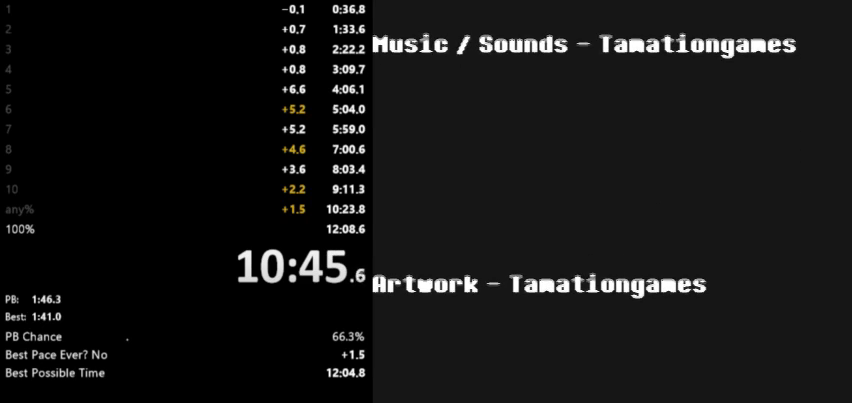
{"keys": ["right"], "events": []}
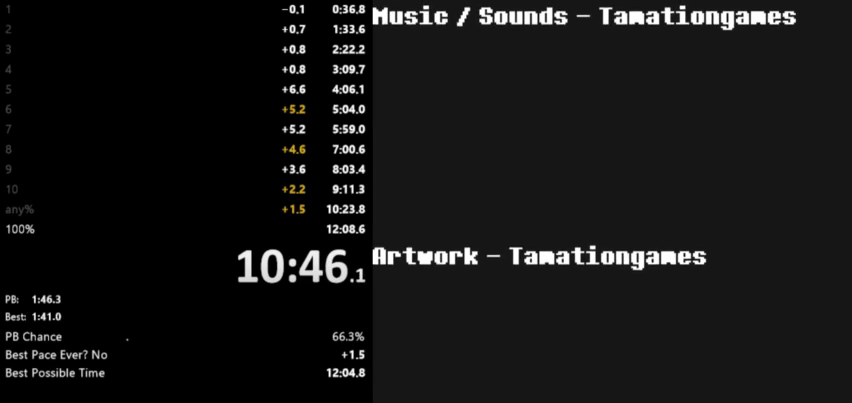
{"keys": ["right"], "events": []}
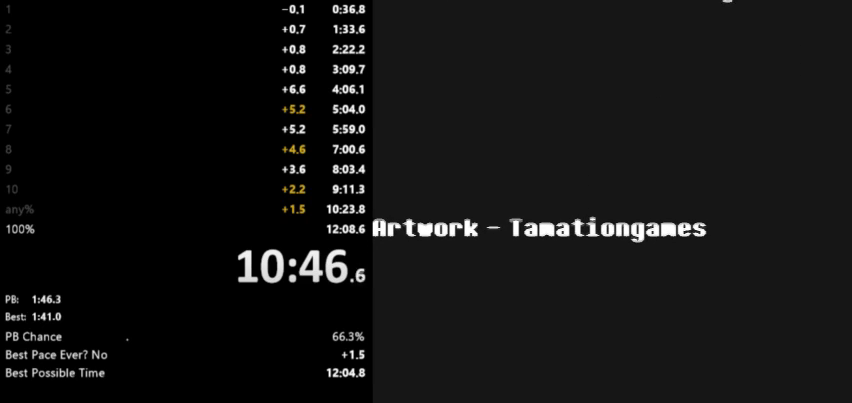
{"keys": ["right"], "events": []}
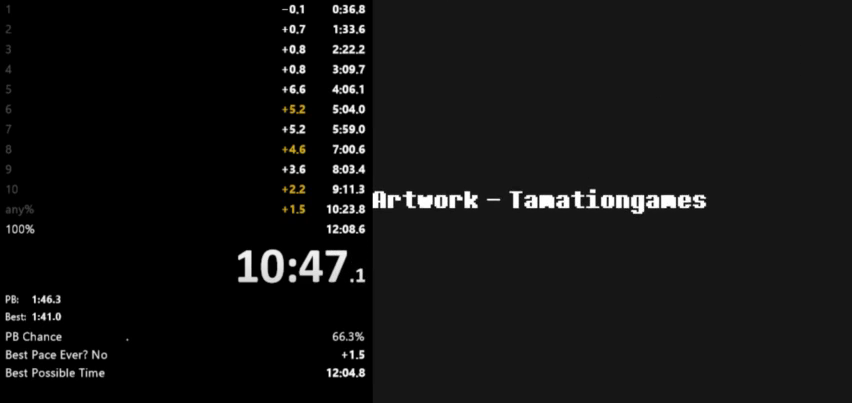
{"keys": ["right"], "events": []}
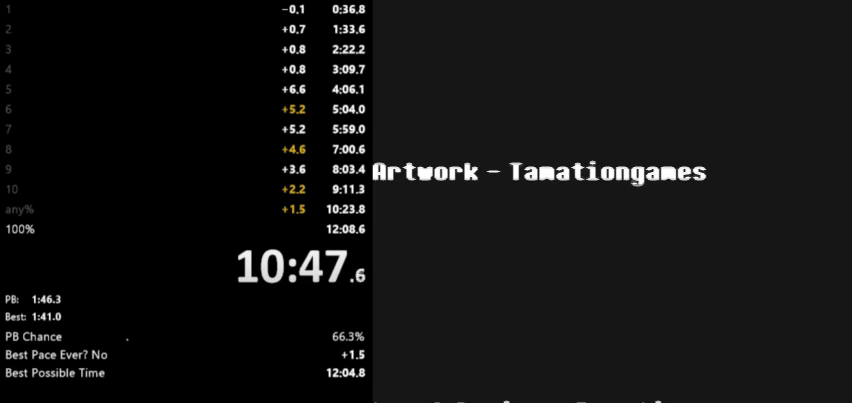
{"keys": ["right"], "events": []}
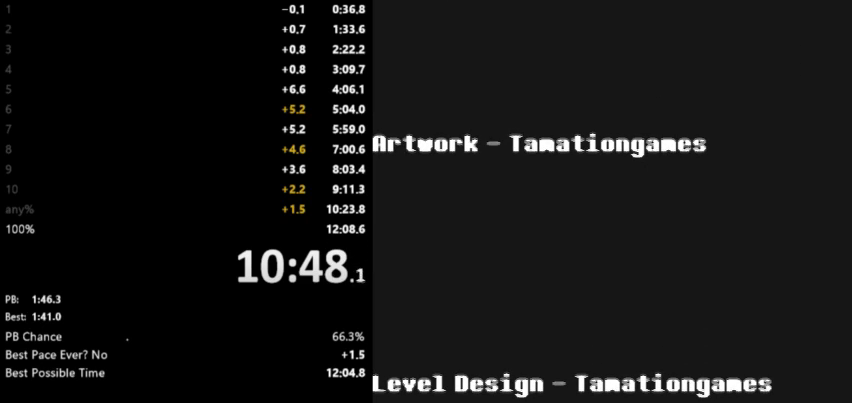
{"keys": ["right"], "events": []}
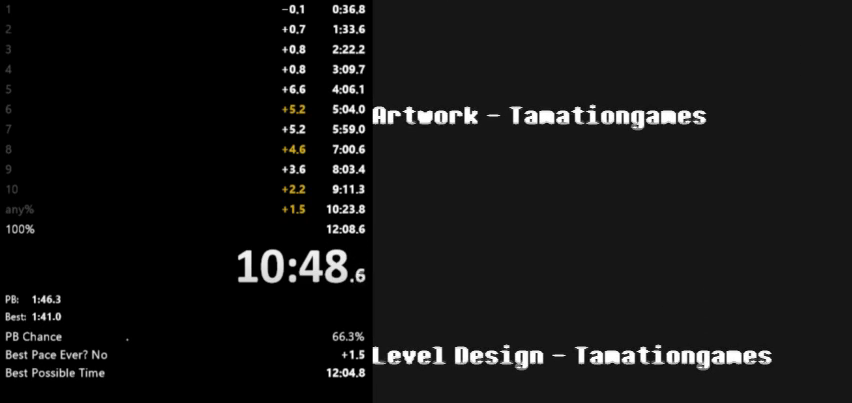
{"keys": ["right"], "events": []}
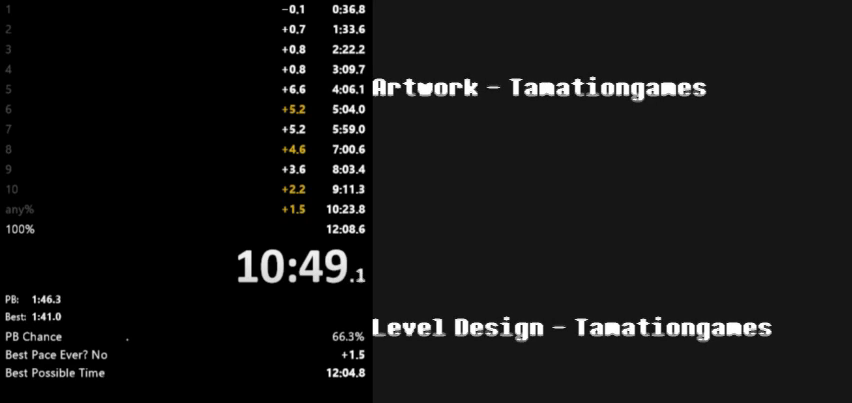
{"keys": ["right"], "events": []}
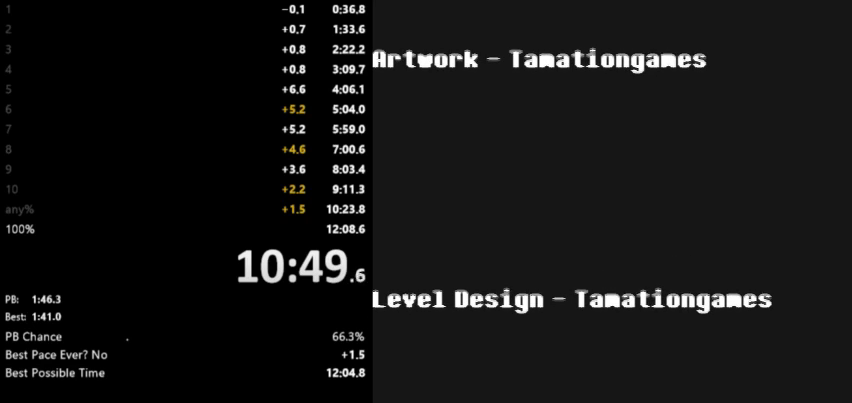
{"keys": ["right"], "events": []}
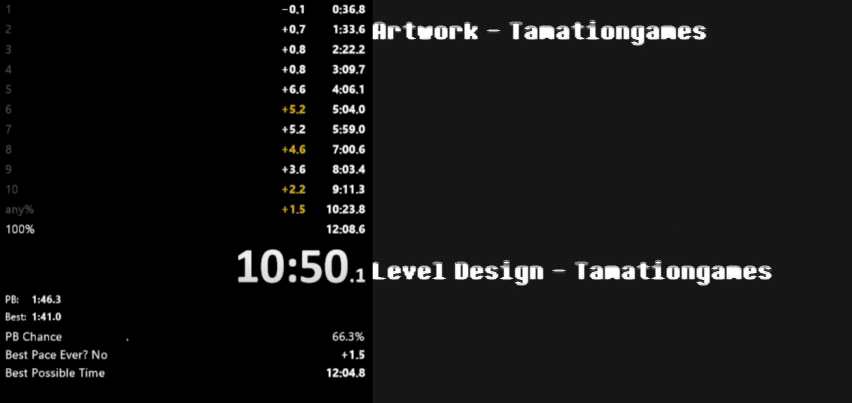
{"keys": ["right"], "events": []}
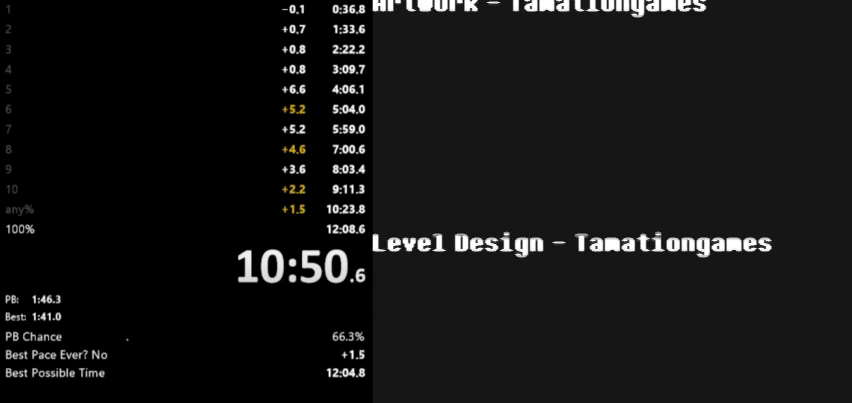
{"keys": [], "events": [[333, "right", "up"]]}
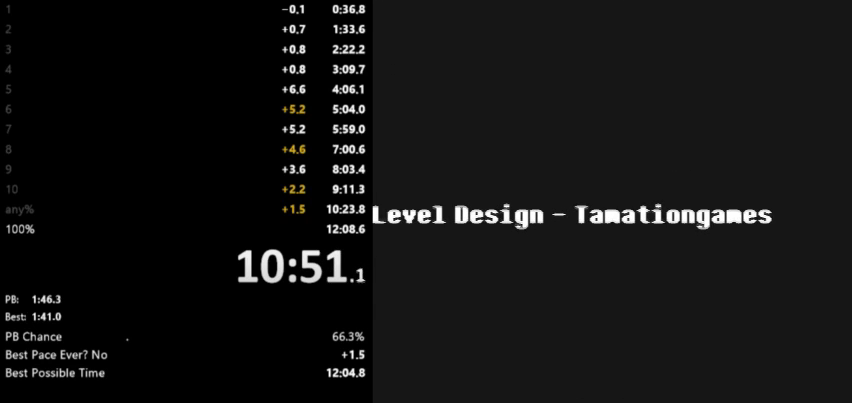
{"keys": [], "events": []}
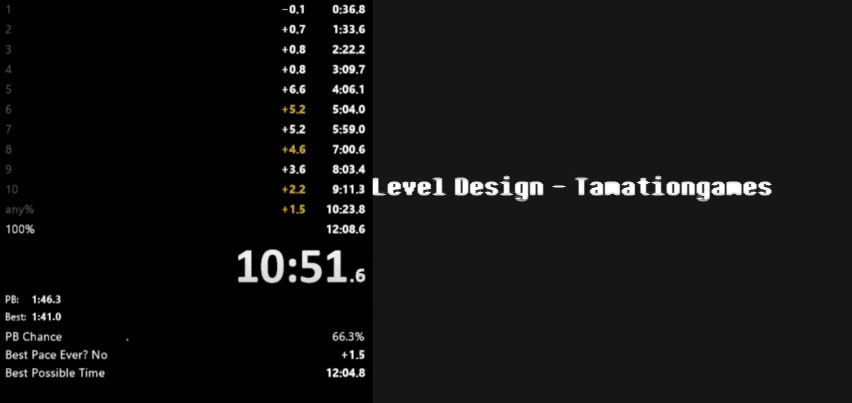
{"keys": [], "events": []}
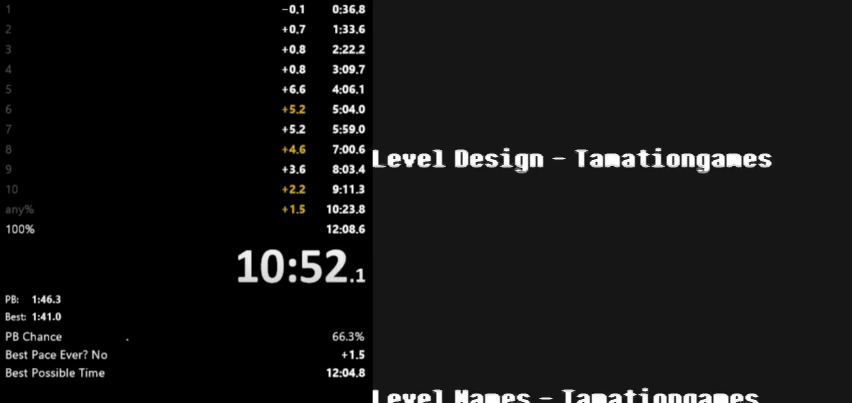
{"keys": ["right"], "events": [[267, "right", "down"]]}
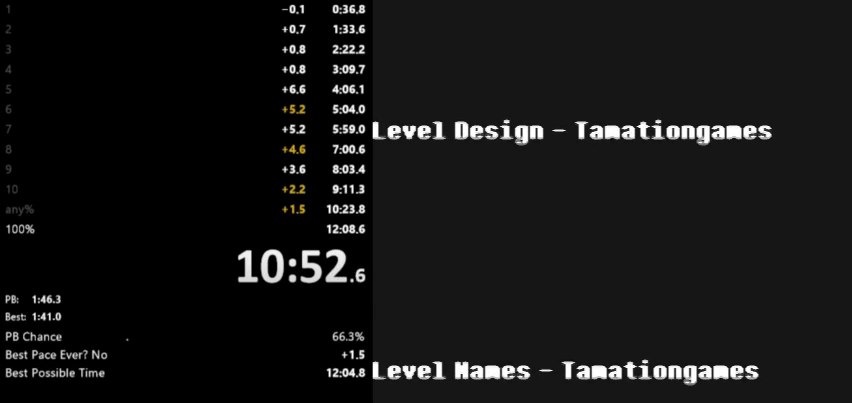
{"keys": ["right"], "events": []}
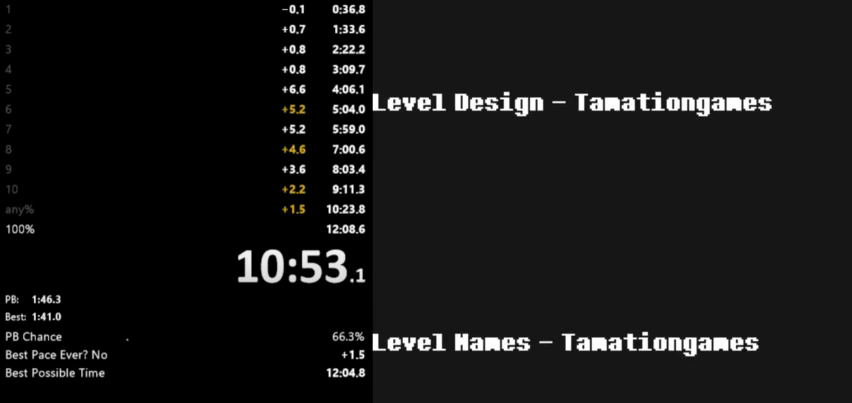
{"keys": ["right"], "events": []}
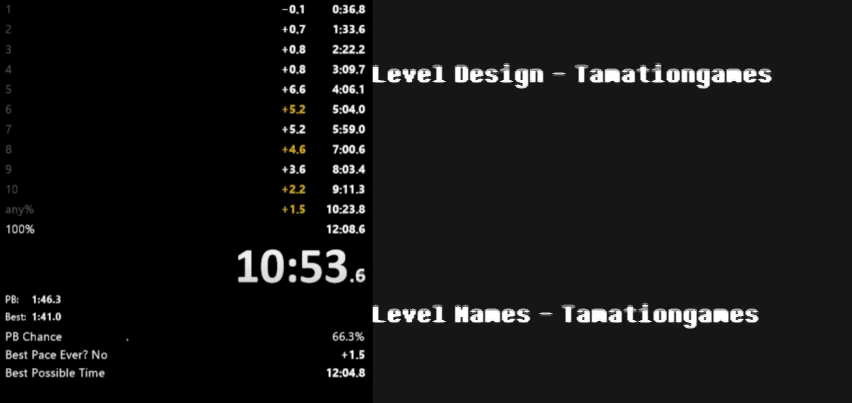
{"keys": ["right"], "events": []}
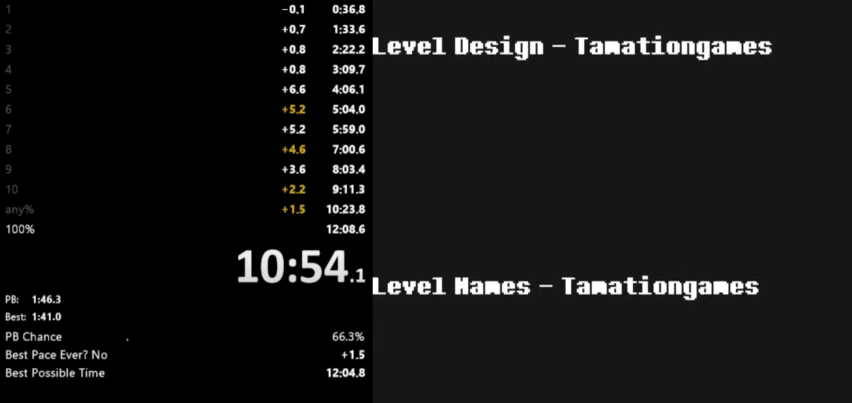
{"keys": ["right"], "events": []}
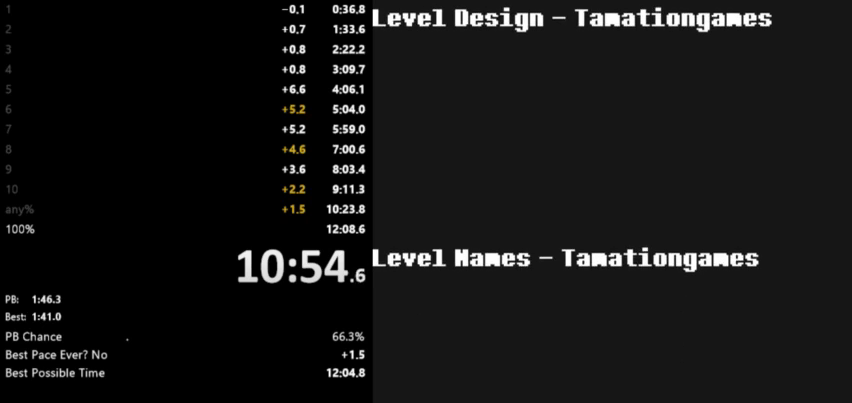
{"keys": ["right"], "events": []}
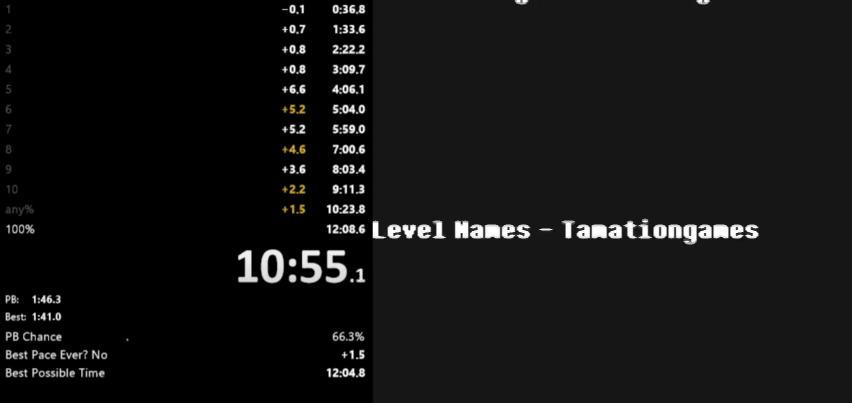
{"keys": ["right"], "events": []}
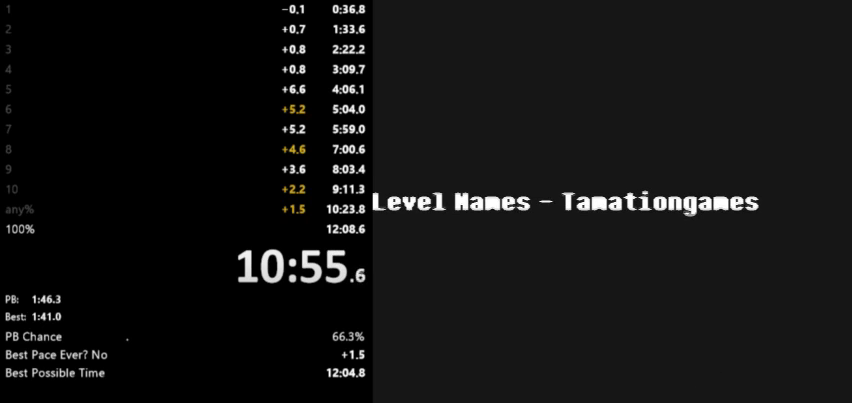
{"keys": ["right"], "events": []}
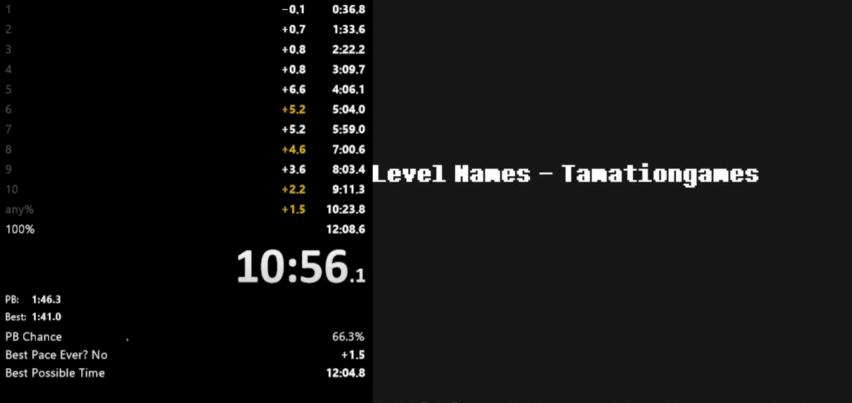
{"keys": ["right"], "events": []}
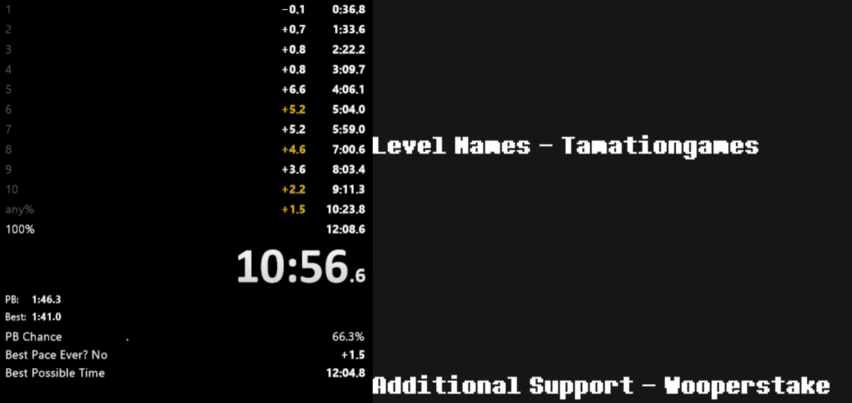
{"keys": ["right"], "events": []}
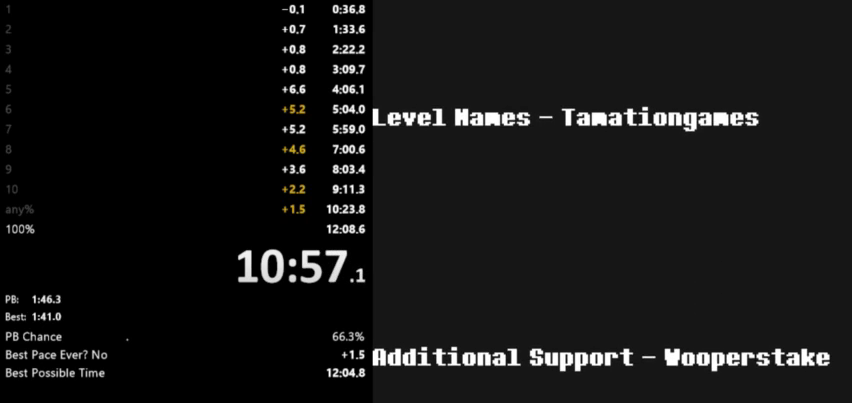
{"keys": ["right"], "events": []}